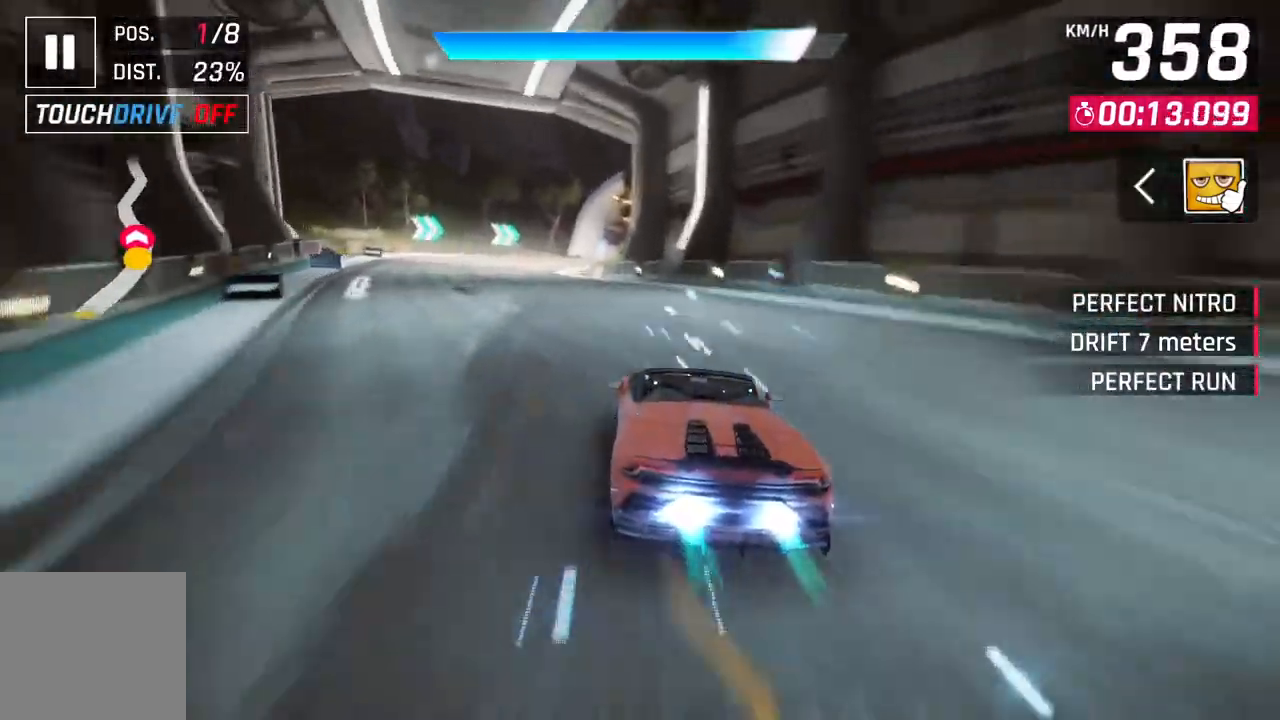
Gameplay with a controller (Xbox layout); each line is a JSON object with the inputs held at the frame after it. "events" lists button and stick changes between this image and that frame as [ms after this image, input, new state], when the widget could be followed in between.
{"buttons": ["A"], "left_stick": "center", "right_stick": "center", "events": [[317, "left_stick", "center"], [367, "L2", "down"], [450, "A", "down"], [483, "L2", "up"]]}
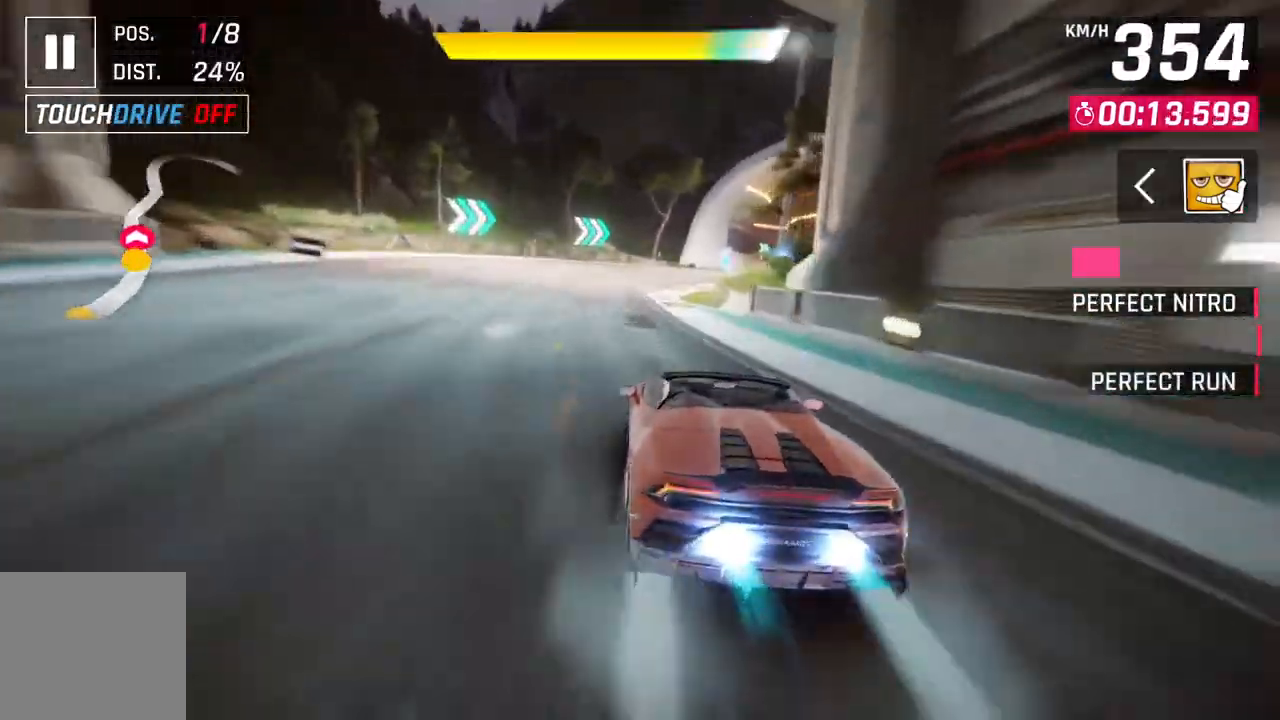
{"buttons": [], "left_stick": "up-right", "right_stick": "center", "events": [[33, "left_stick", "right"], [150, "A", "up"], [283, "left_stick", "up-right"]]}
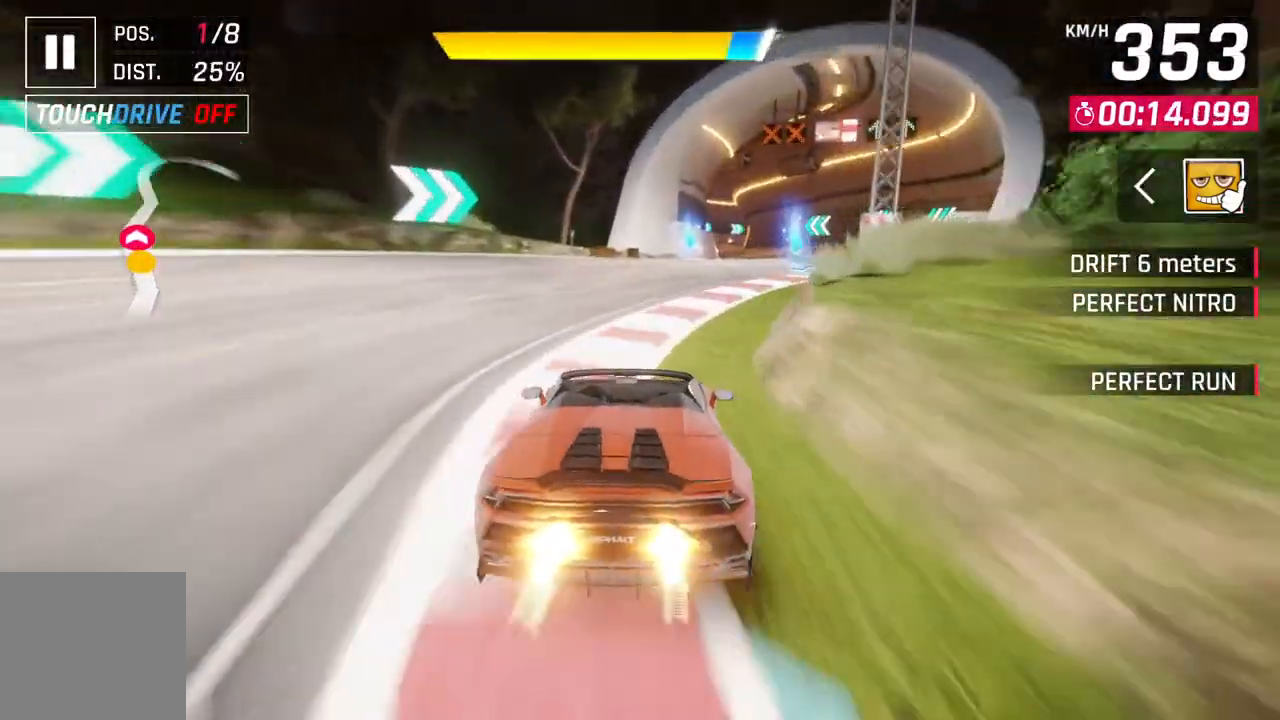
{"buttons": [], "left_stick": "up-right", "right_stick": "center", "events": [[17, "A", "down"], [183, "A", "up"]]}
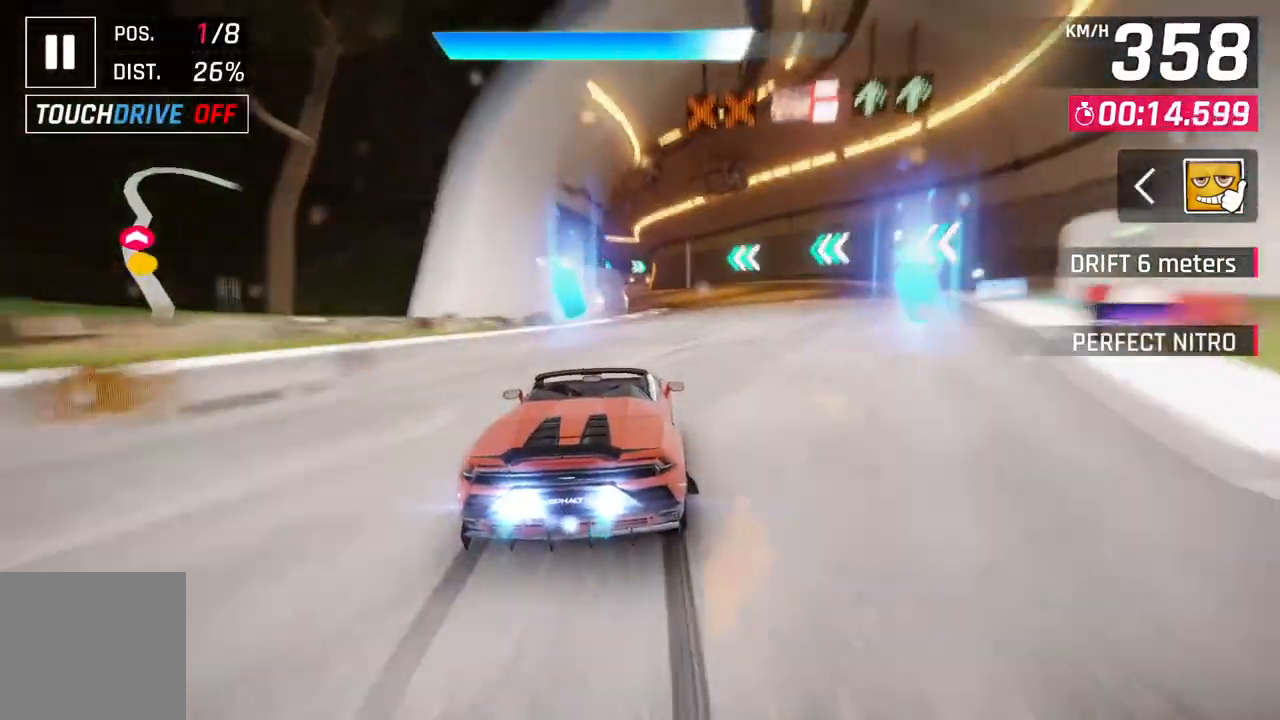
{"buttons": [], "left_stick": "up-left", "right_stick": "center", "events": [[317, "left_stick", "up-left"]]}
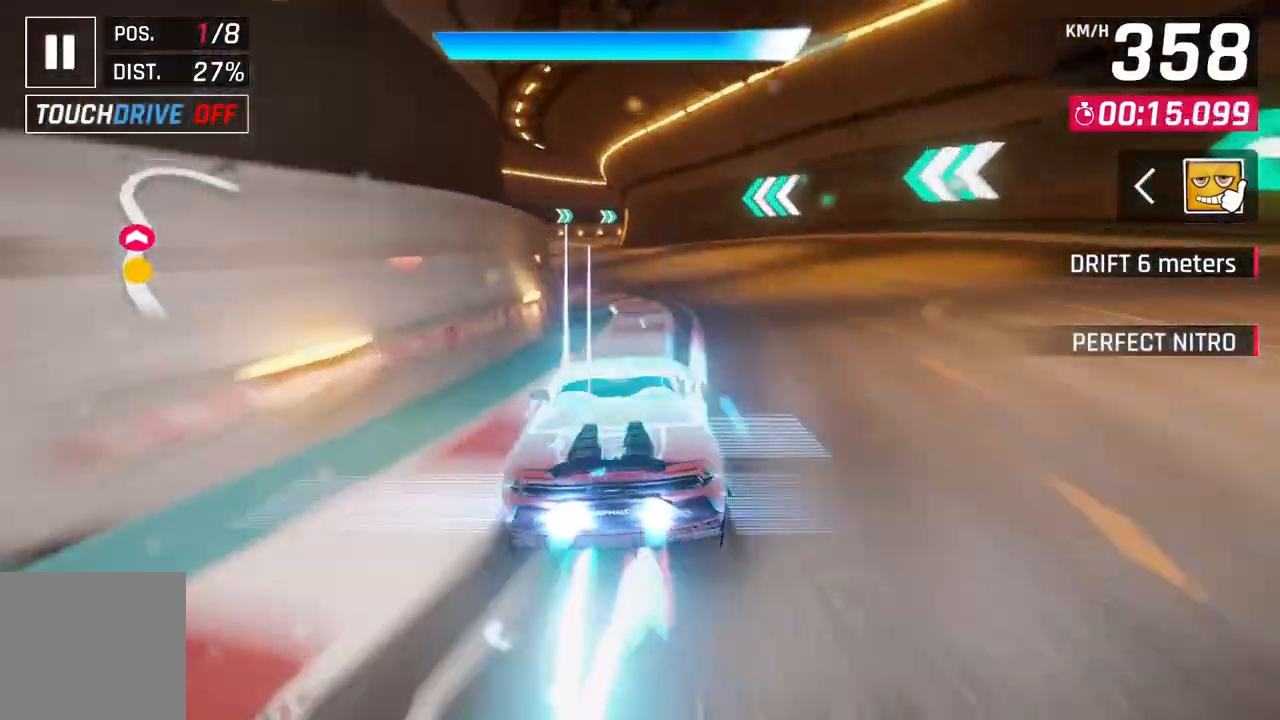
{"buttons": [], "left_stick": "center", "right_stick": "center", "events": [[333, "left_stick", "center"]]}
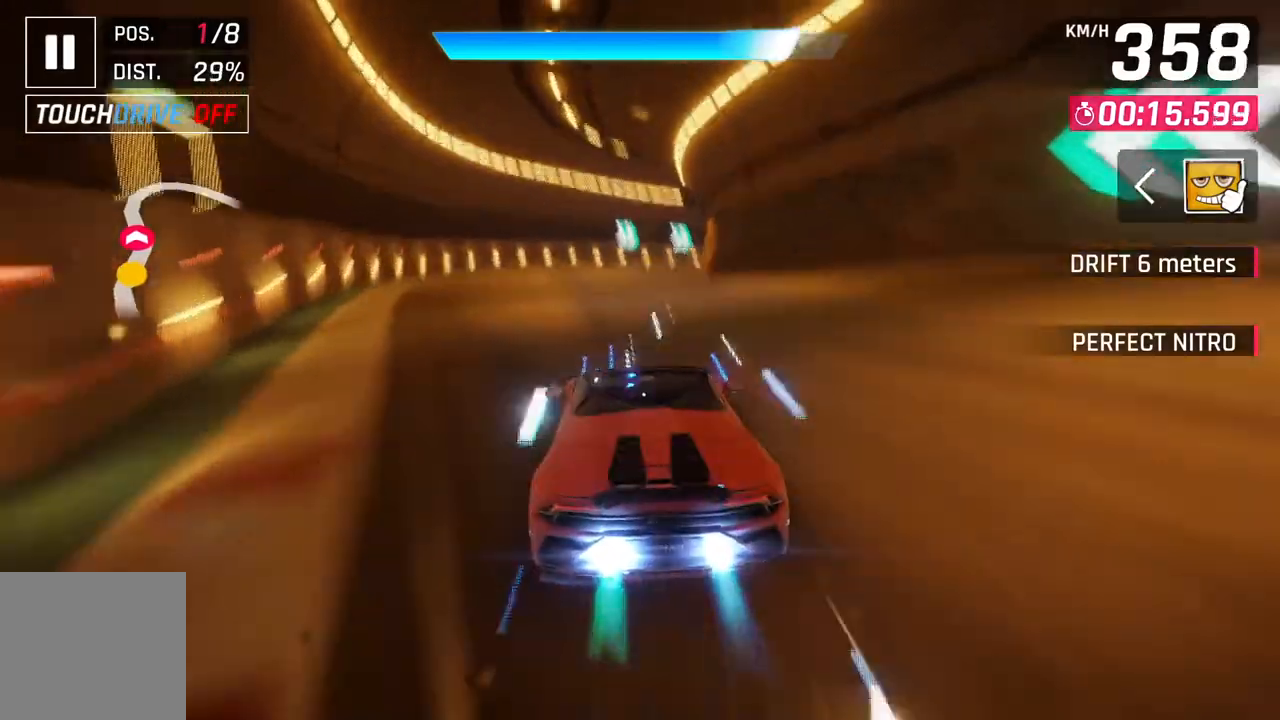
{"buttons": [], "left_stick": "right", "right_stick": "center", "events": [[350, "left_stick", "right"]]}
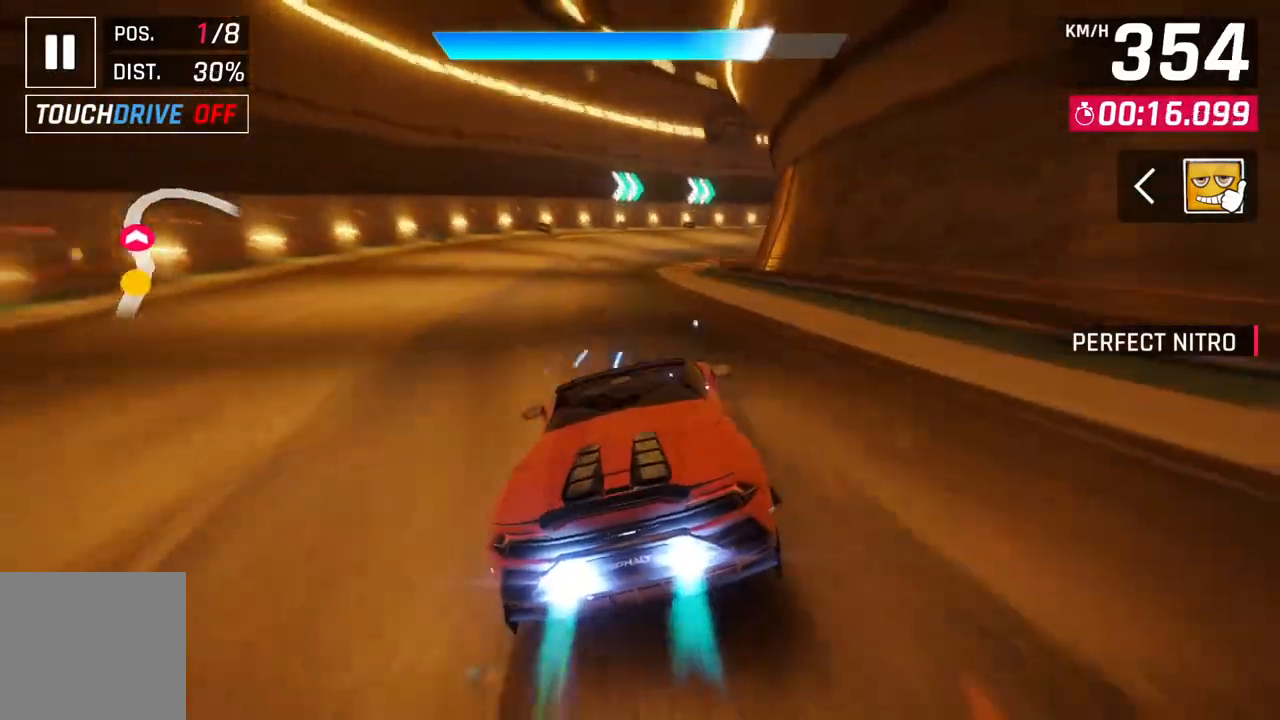
{"buttons": [], "left_stick": "right", "right_stick": "center", "events": [[233, "L2", "down"], [417, "L2", "up"]]}
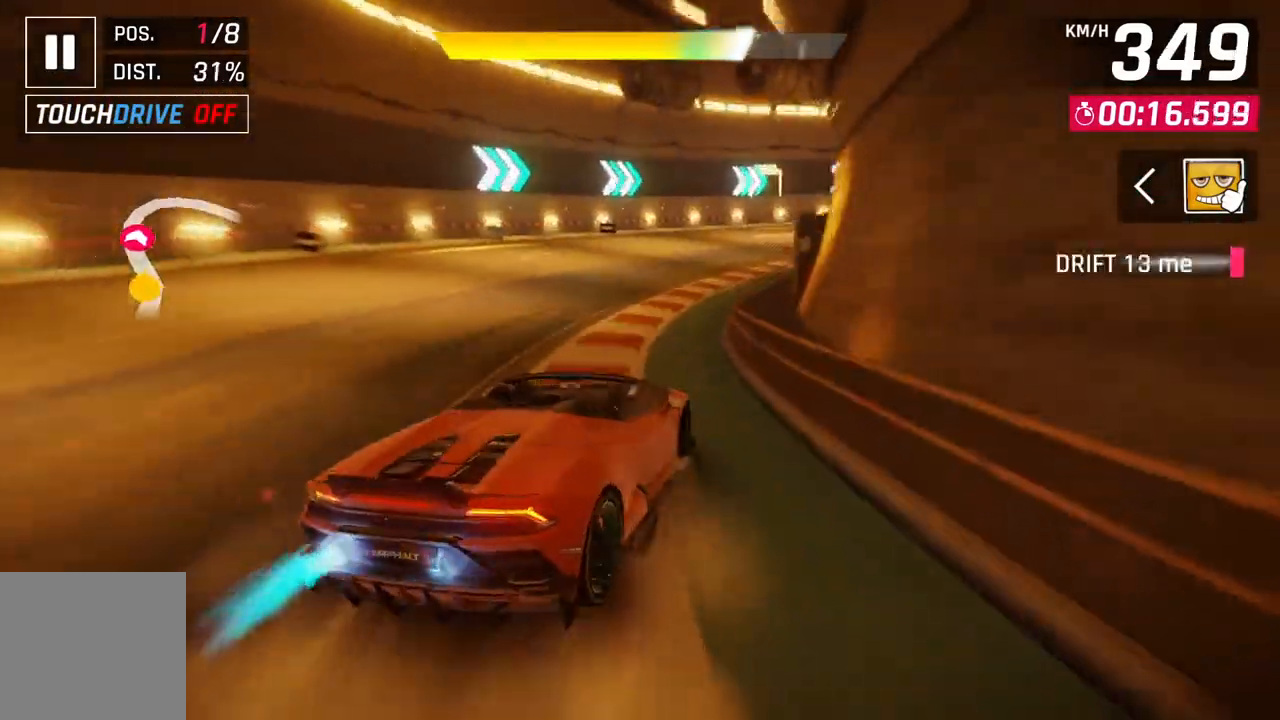
{"buttons": [], "left_stick": "up-right", "right_stick": "center", "events": [[350, "left_stick", "up-right"]]}
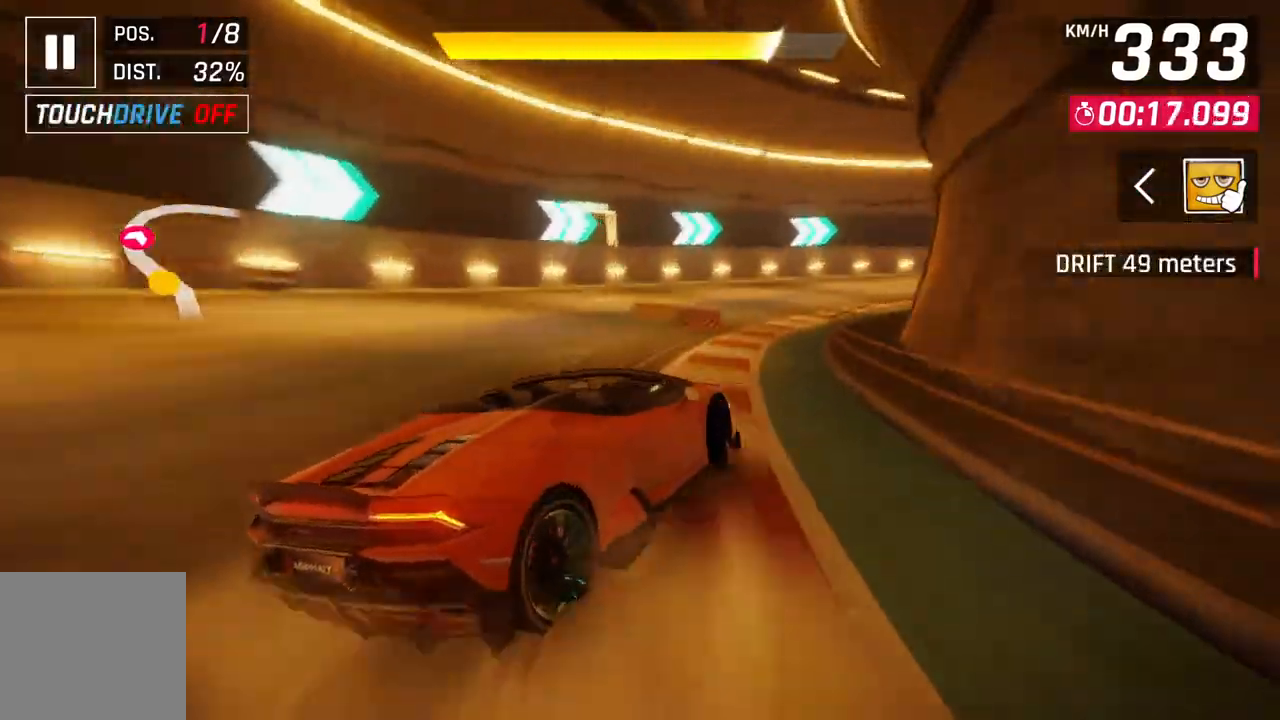
{"buttons": ["L3"], "left_stick": "right", "right_stick": "center", "events": [[83, "left_stick", "right"], [417, "L3", "down"]]}
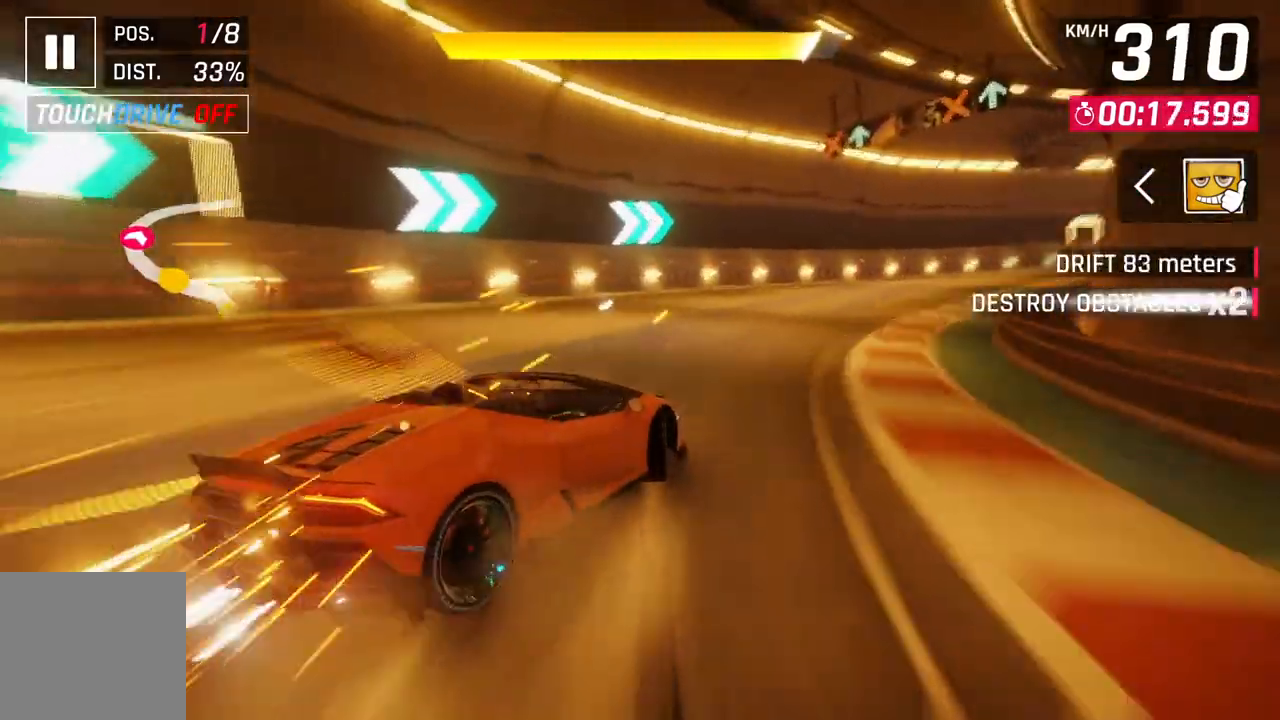
{"buttons": [], "left_stick": "right", "right_stick": "center", "events": [[317, "L3", "up"]]}
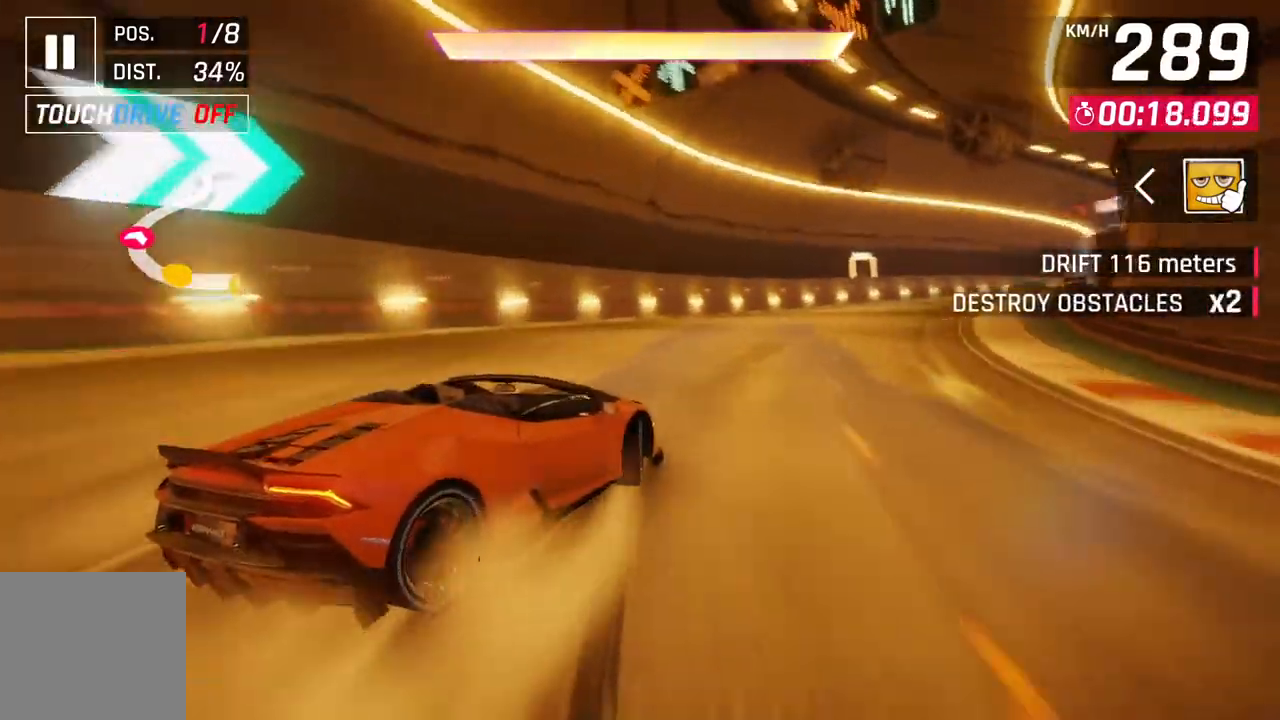
{"buttons": ["A", "R1"], "left_stick": "center", "right_stick": "center", "events": [[383, "L2", "down"], [450, "left_stick", "center"], [467, "A", "down"], [467, "L2", "up"], [483, "R1", "down"]]}
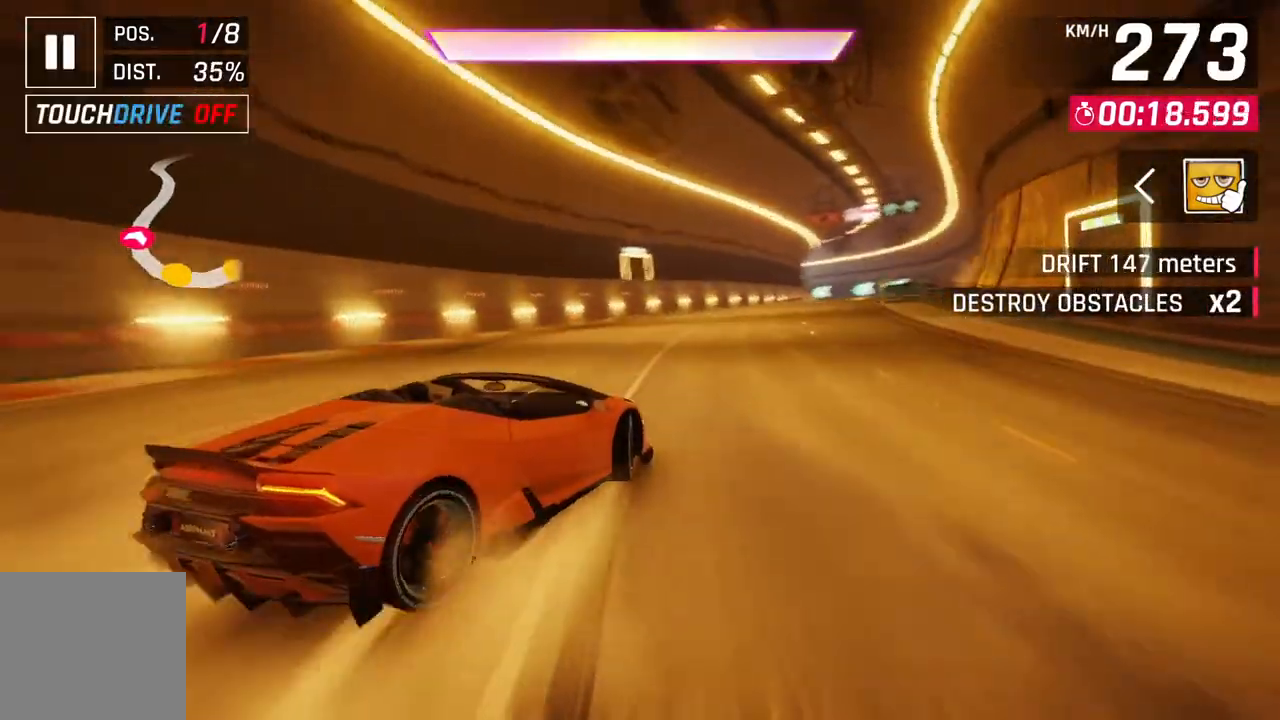
{"buttons": [], "left_stick": "up-right", "right_stick": "center", "events": [[117, "left_stick", "up-right"], [150, "A", "up"], [150, "R1", "up"]]}
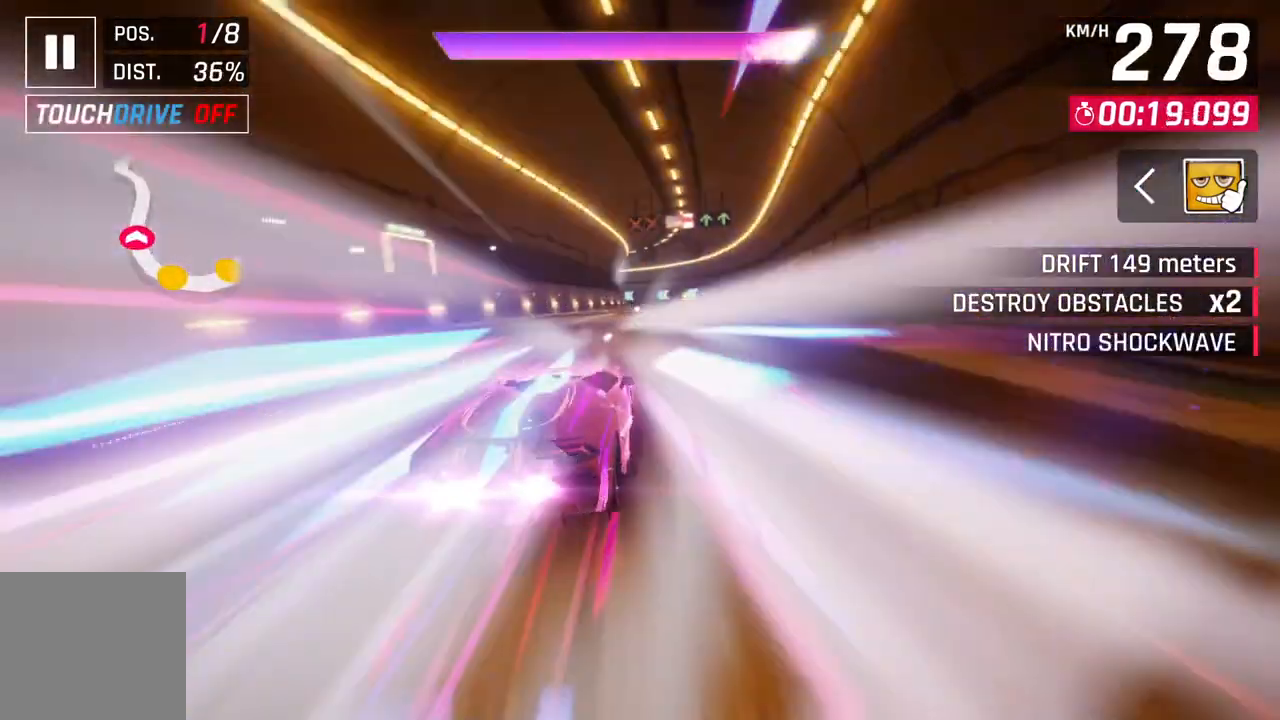
{"buttons": ["L2"], "left_stick": "center", "right_stick": "center", "events": [[67, "left_stick", "center"], [483, "L2", "down"]]}
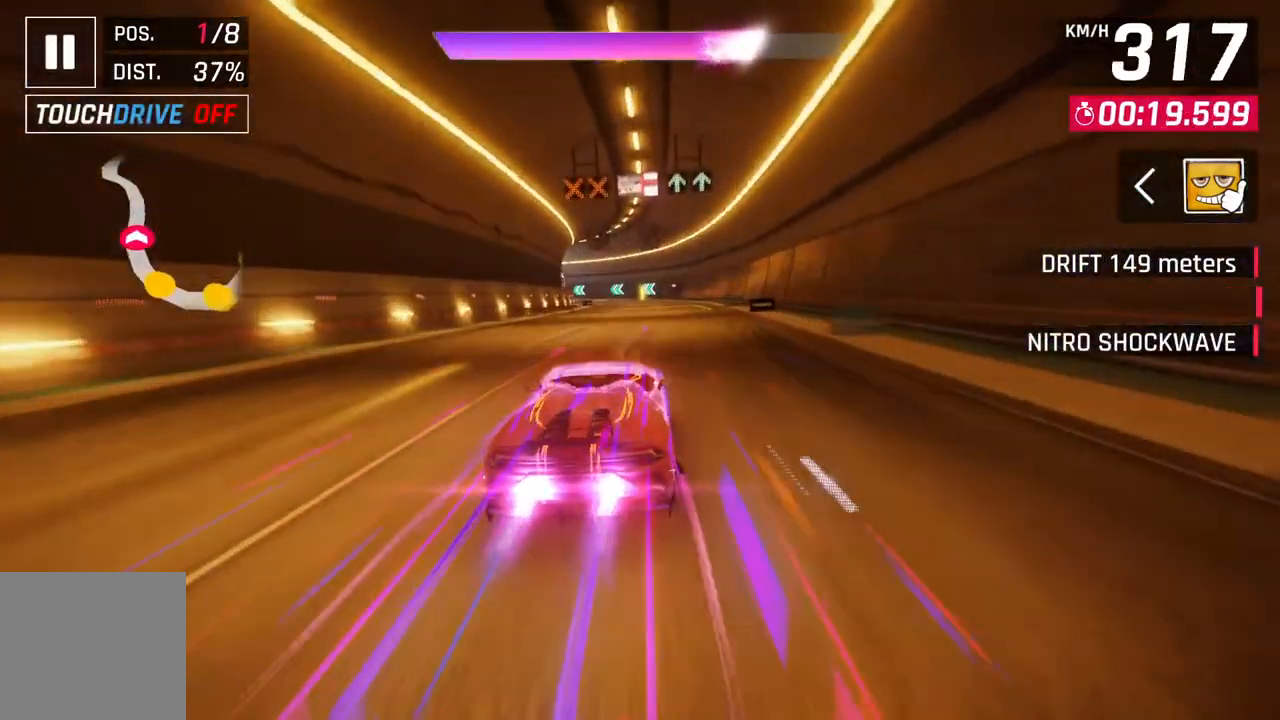
{"buttons": [], "left_stick": "up-left", "right_stick": "center", "events": [[50, "A", "down"], [83, "L2", "up"], [267, "A", "up"], [267, "left_stick", "up-left"]]}
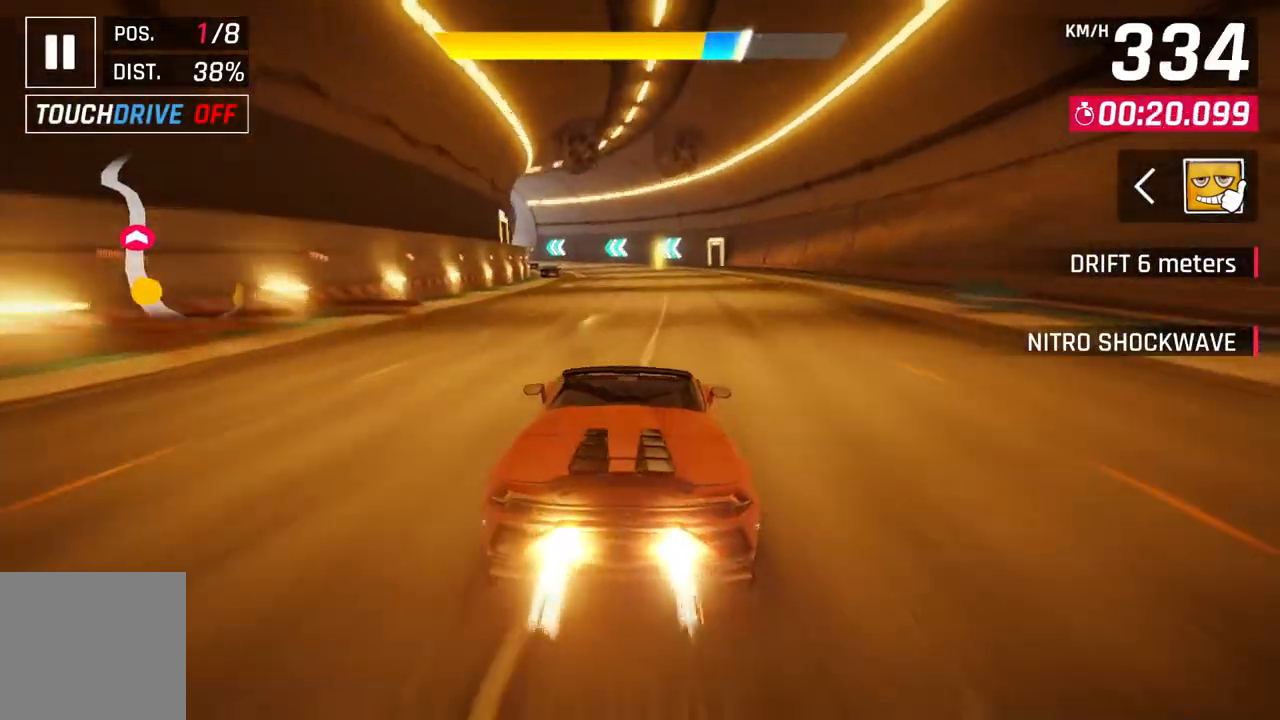
{"buttons": ["L2"], "left_stick": "center", "right_stick": "center", "events": [[450, "L2", "down"], [450, "left_stick", "center"]]}
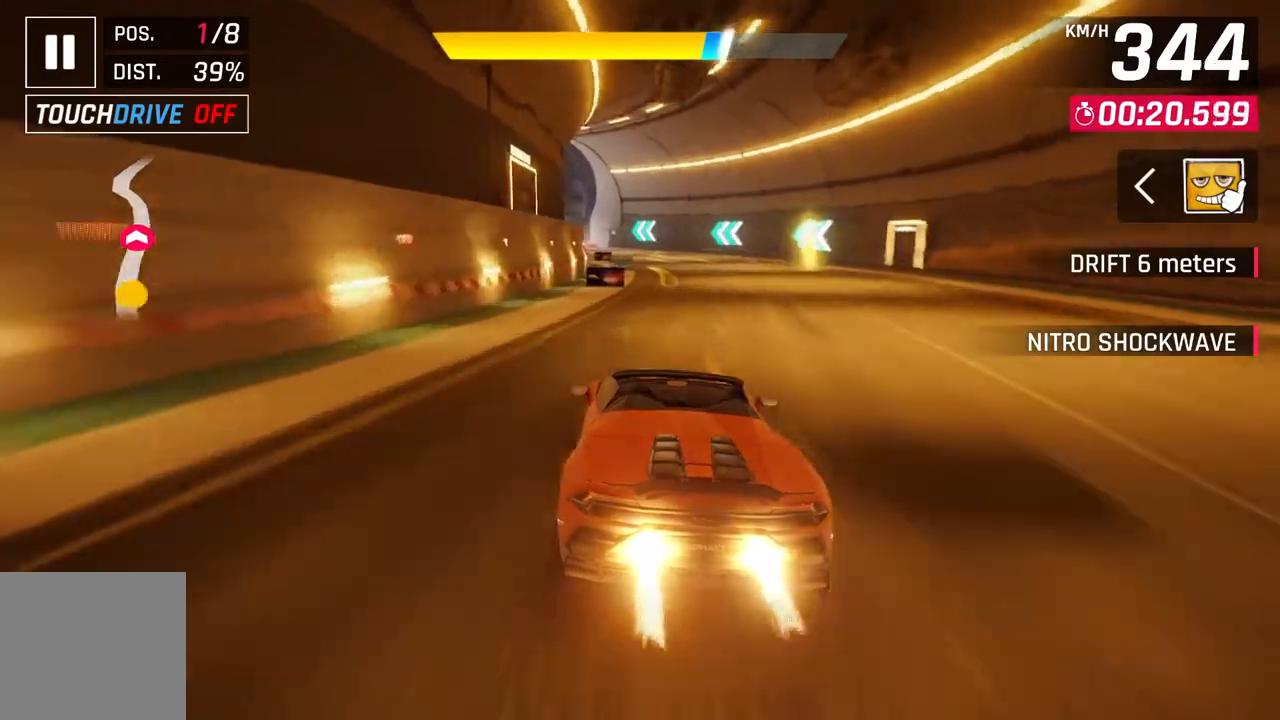
{"buttons": [], "left_stick": "up-left", "right_stick": "center", "events": [[17, "A", "down"], [33, "L2", "up"], [217, "A", "up"], [217, "left_stick", "up-left"]]}
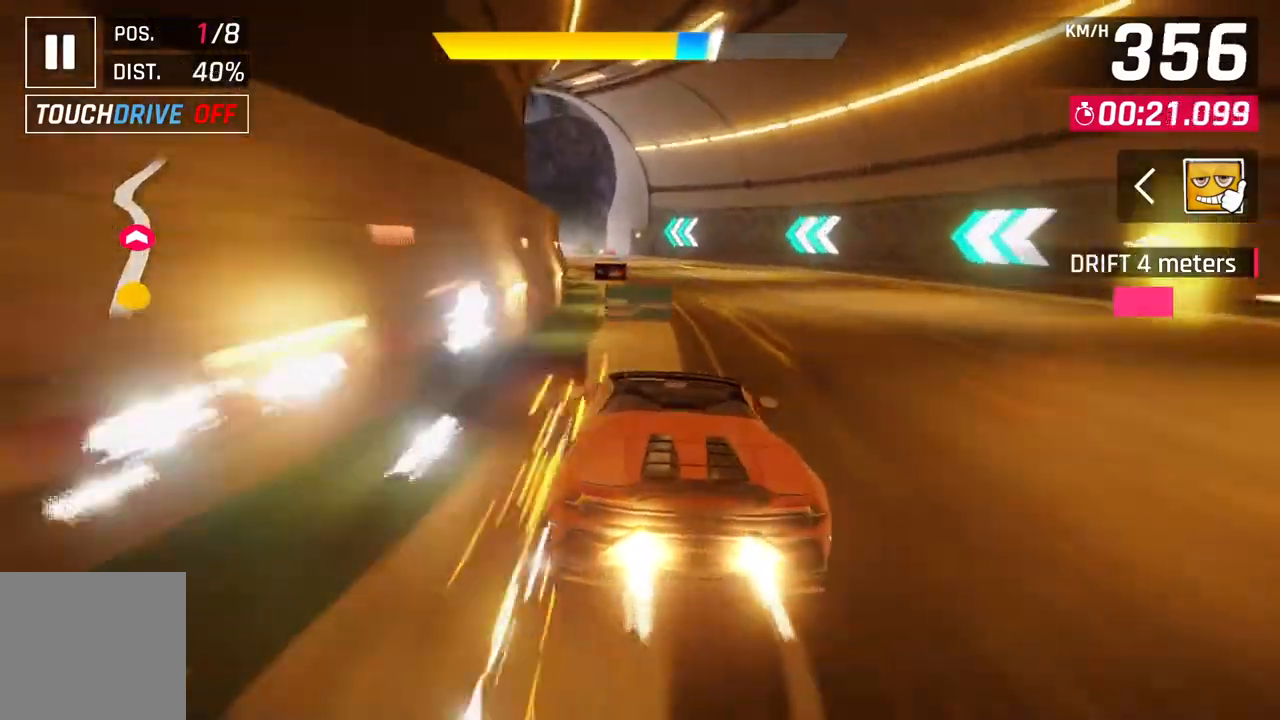
{"buttons": ["A", "L2"], "left_stick": "center", "right_stick": "center", "events": [[400, "left_stick", "center"], [417, "L2", "down"], [483, "A", "down"]]}
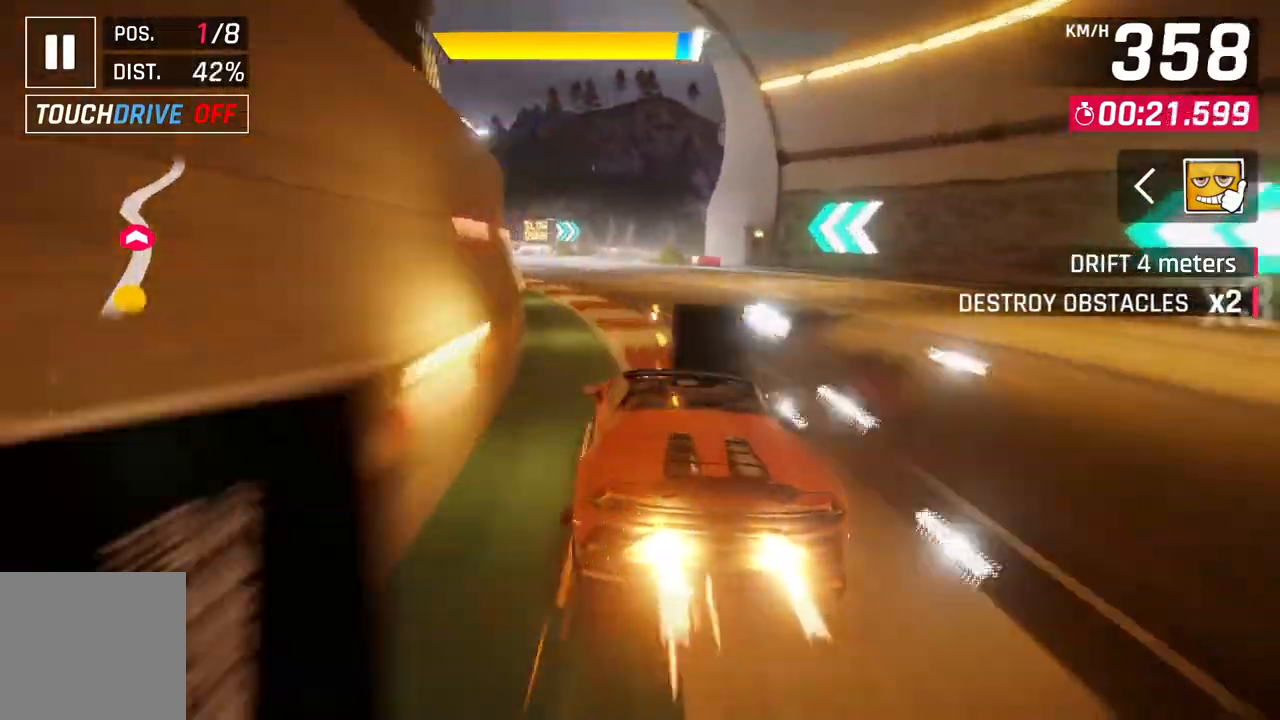
{"buttons": [], "left_stick": "up-right", "right_stick": "center", "events": [[17, "L2", "up"], [217, "A", "up"], [283, "left_stick", "up-right"]]}
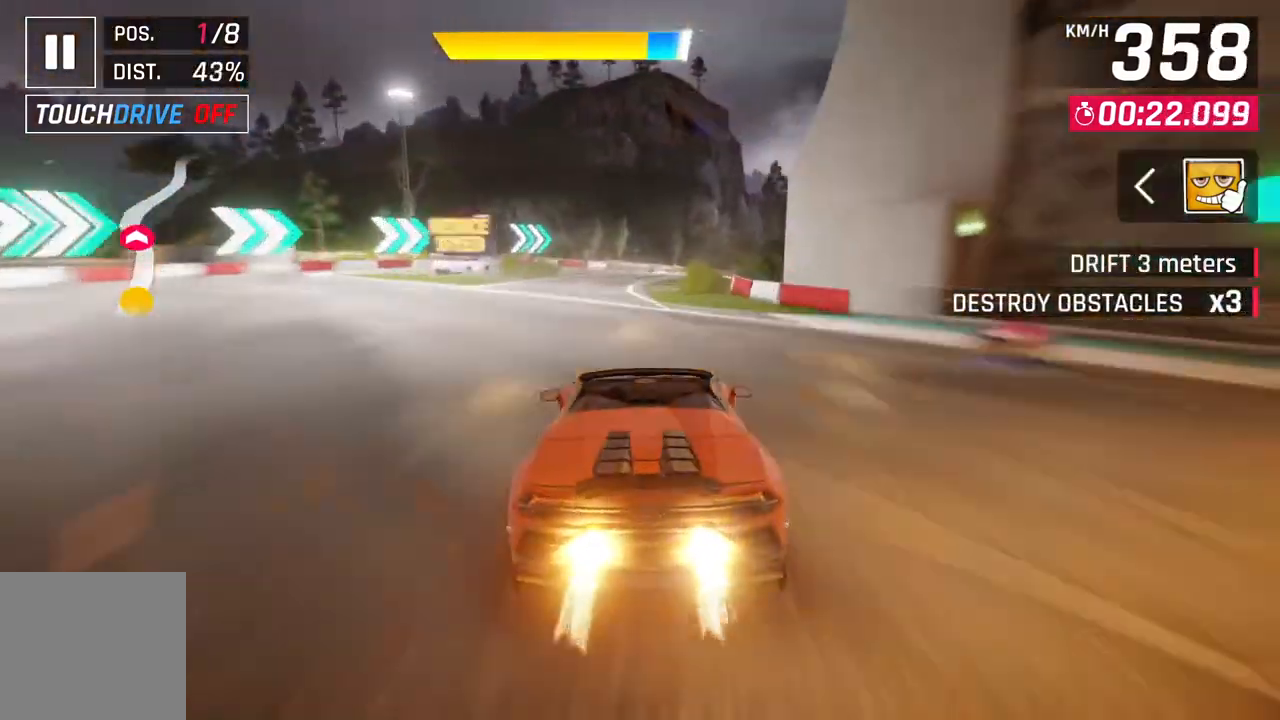
{"buttons": [], "left_stick": "right", "right_stick": "center", "events": [[67, "left_stick", "right"], [117, "A", "down"], [300, "A", "up"]]}
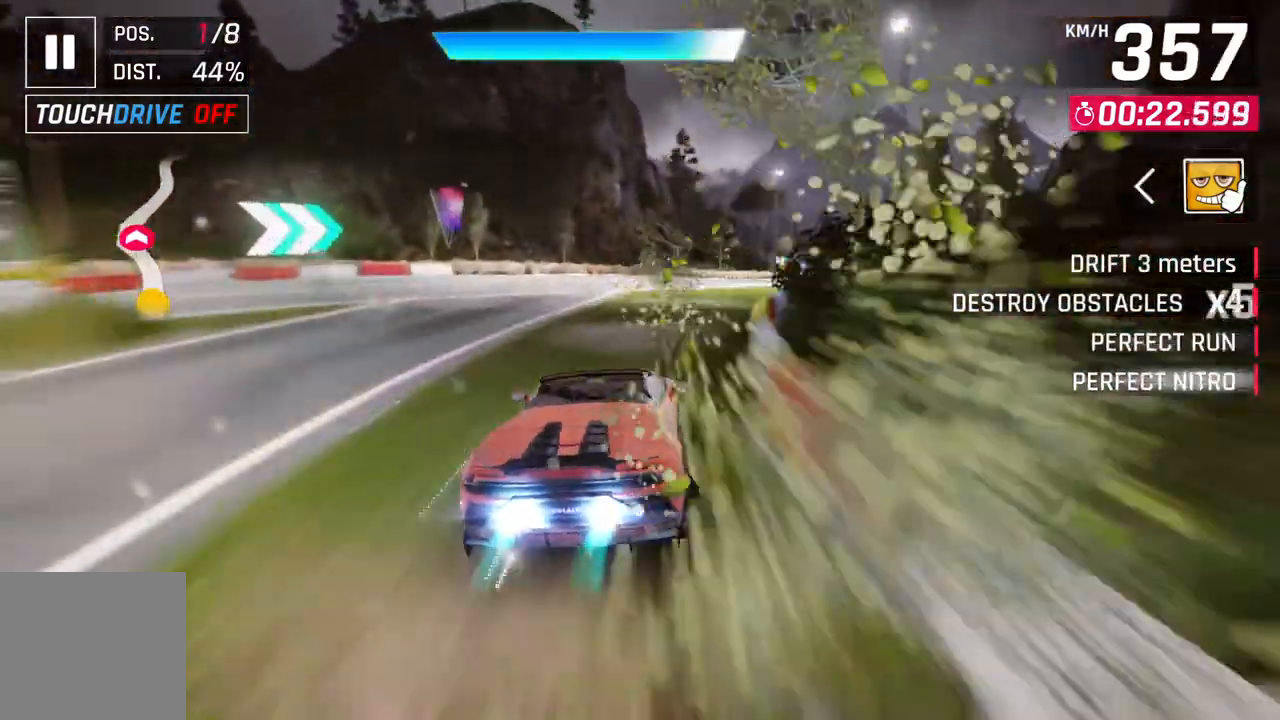
{"buttons": [], "left_stick": "right", "right_stick": "center", "events": []}
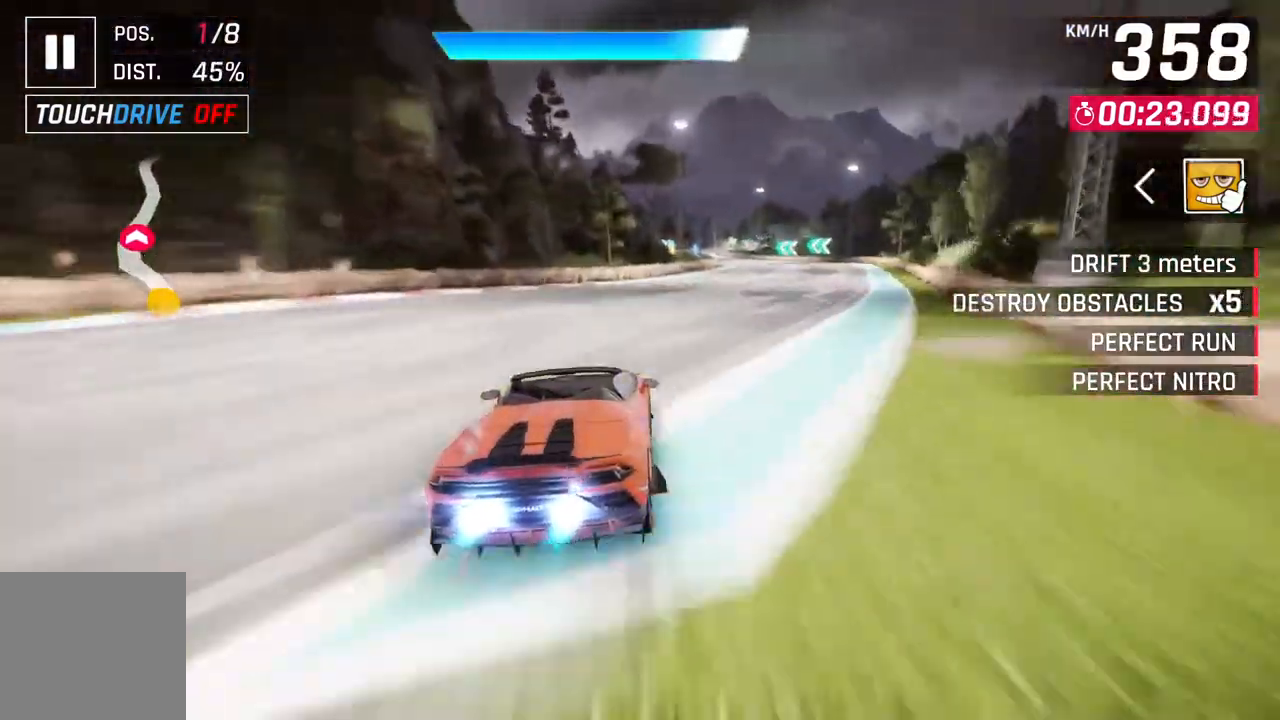
{"buttons": ["L2"], "left_stick": "center", "right_stick": "center", "events": [[433, "left_stick", "center"], [483, "L2", "down"]]}
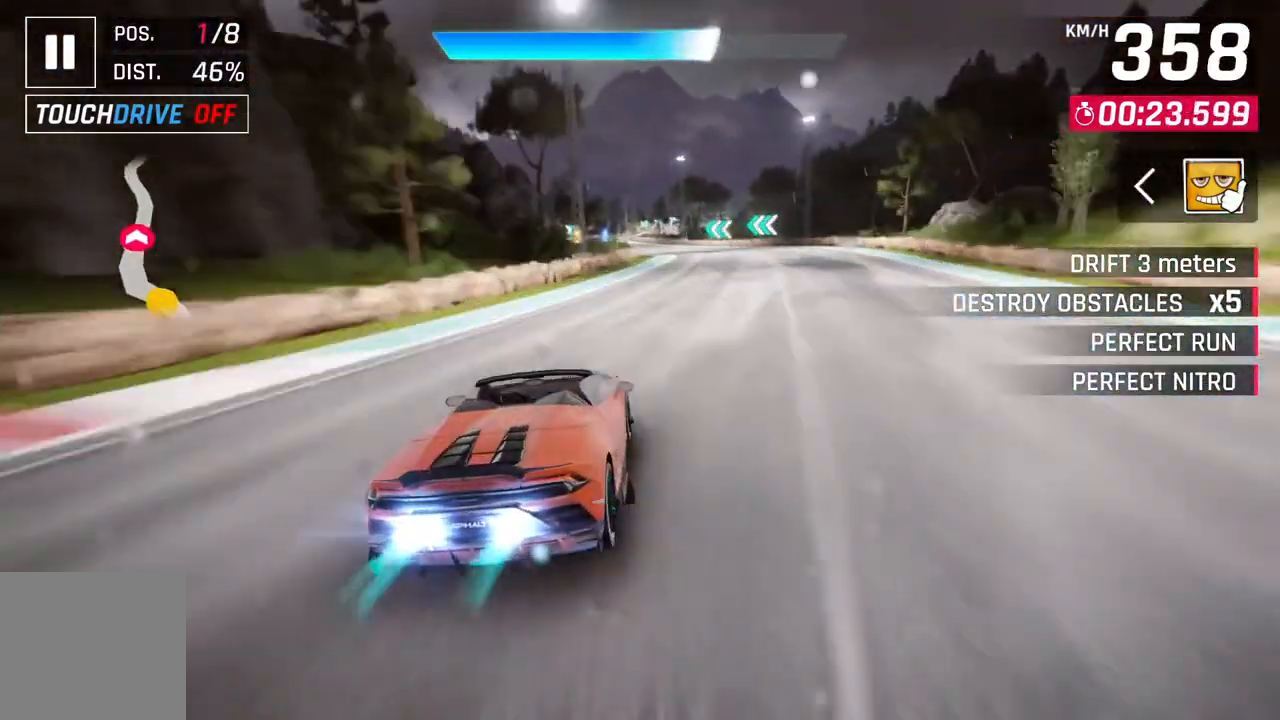
{"buttons": [], "left_stick": "center", "right_stick": "center", "events": [[67, "A", "down"], [67, "L2", "up"], [200, "left_stick", "up-right"], [333, "A", "up"], [367, "left_stick", "center"]]}
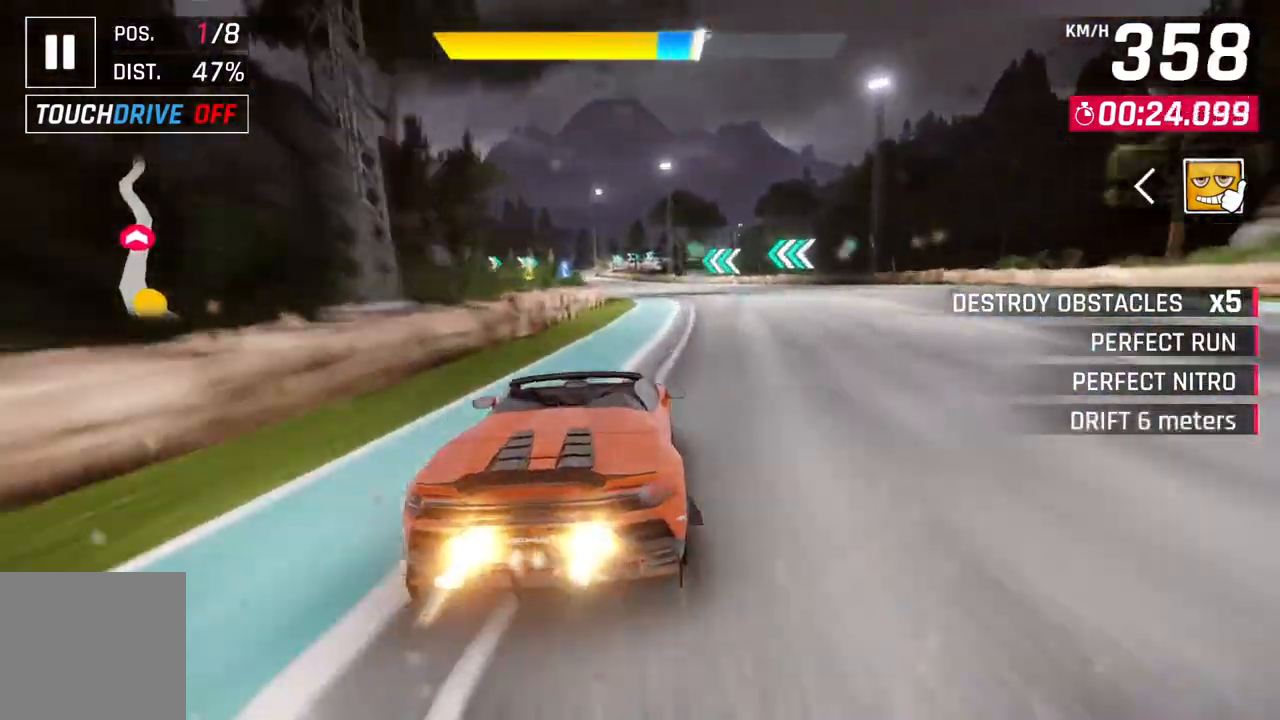
{"buttons": [], "left_stick": "up-left", "right_stick": "center", "events": [[233, "left_stick", "up-left"]]}
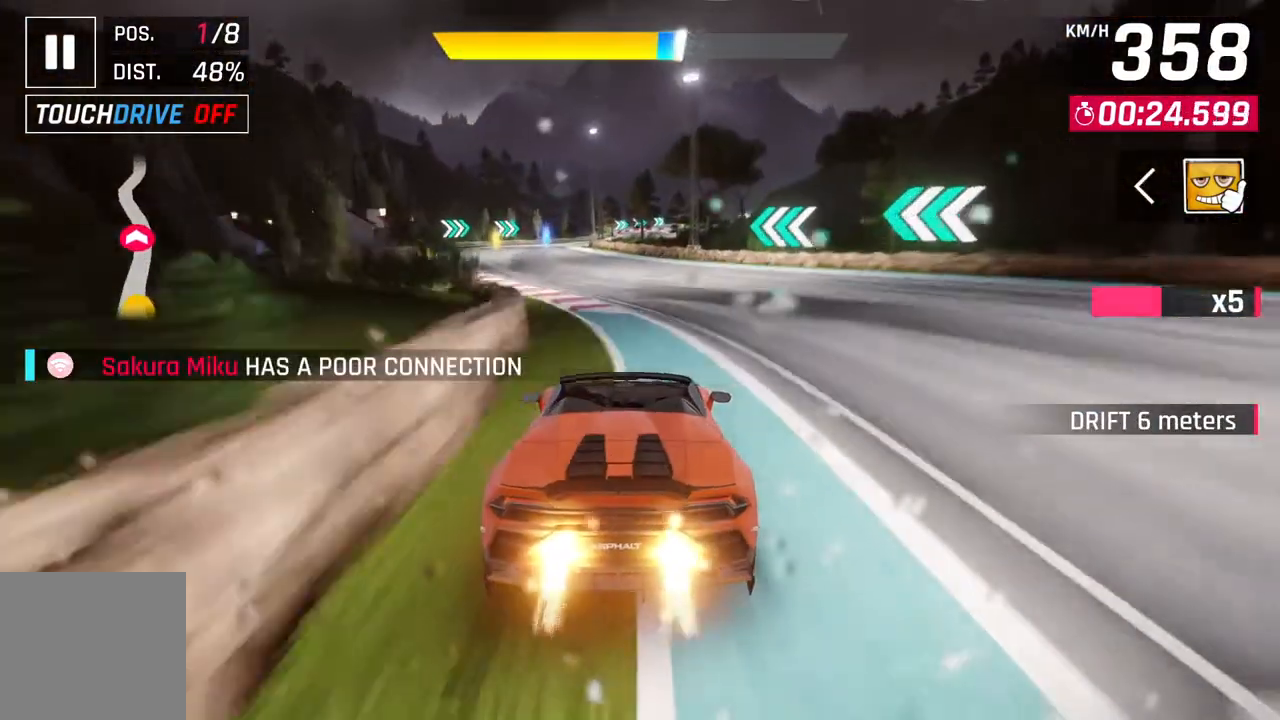
{"buttons": [], "left_stick": "center", "right_stick": "center", "events": [[467, "left_stick", "center"]]}